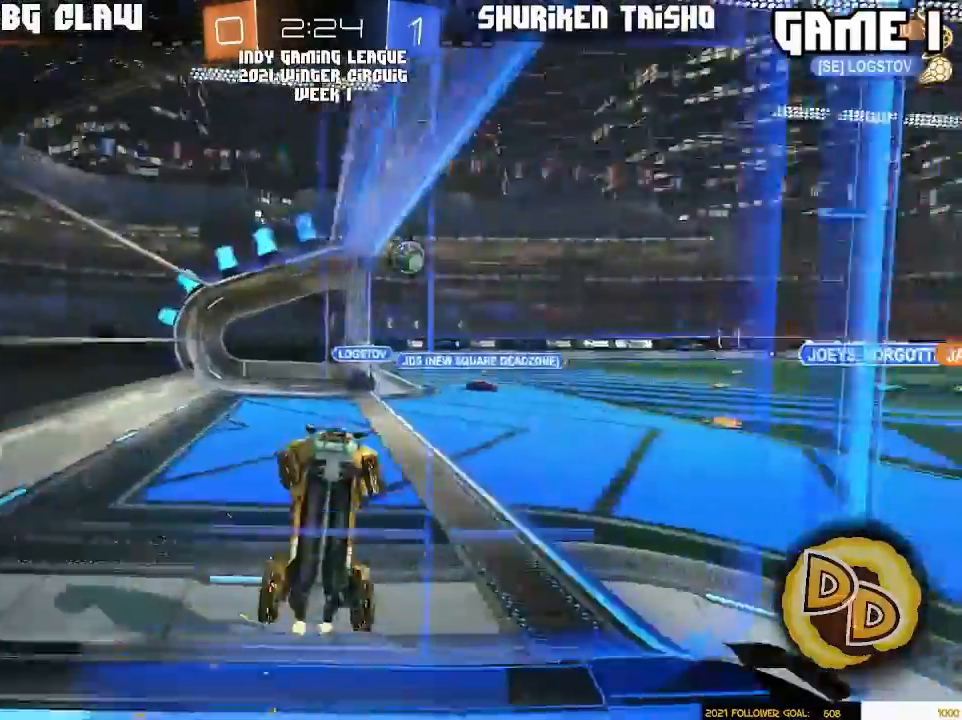
Gameplay with a controller (PlayStation layout); each line is a JSON object with the inputs held at the frame after it. "events" lists button and stick changes between this image and that frame as [ms after this image, input, new state], when the widget could be followed in between. Not read: R2 R3 START.
{"buttons": [], "left_stick": "left", "right_stick": "center", "events": [[217, "left_stick", "left"]]}
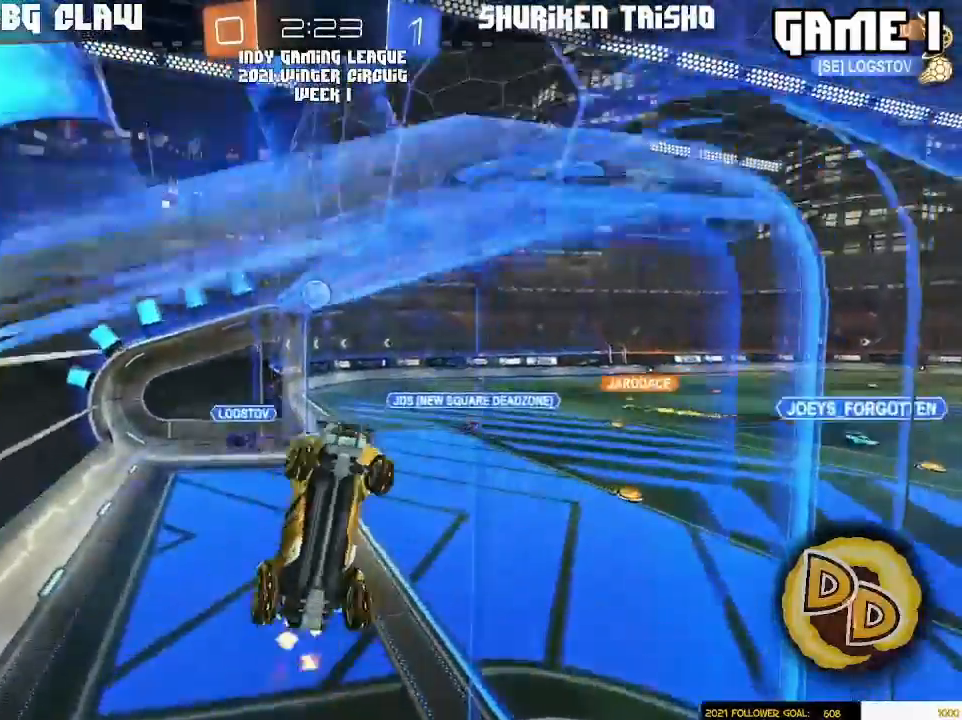
{"buttons": ["CROSS"], "left_stick": "left", "right_stick": "center", "events": [[433, "CROSS", "down"]]}
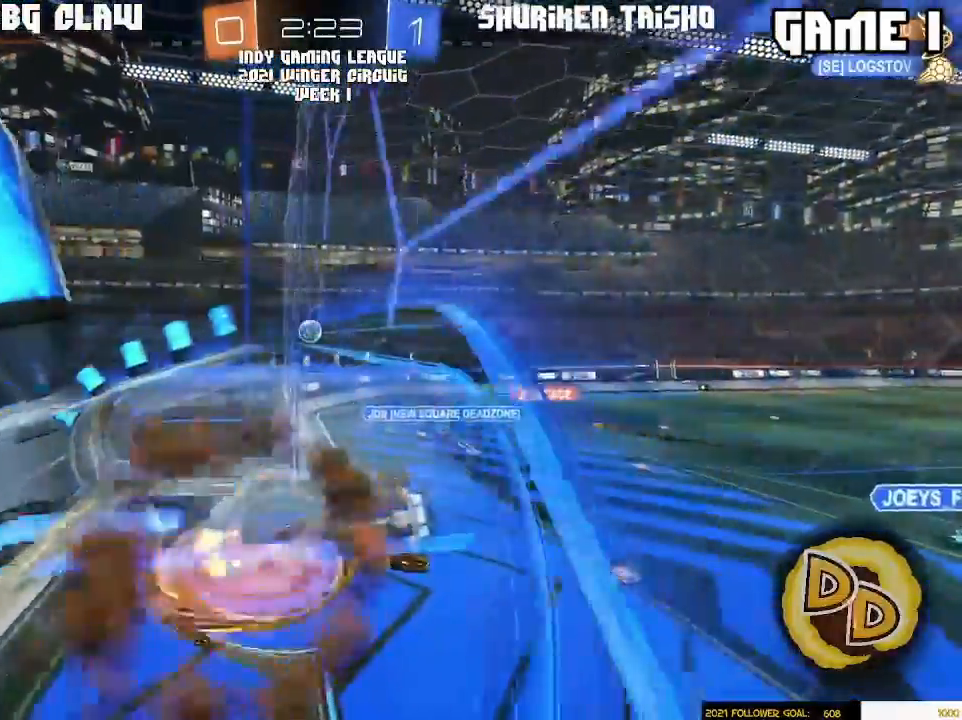
{"buttons": [], "left_stick": "left", "right_stick": "center", "events": [[100, "L3", "down"], [267, "CROSS", "up"], [283, "L3", "up"]]}
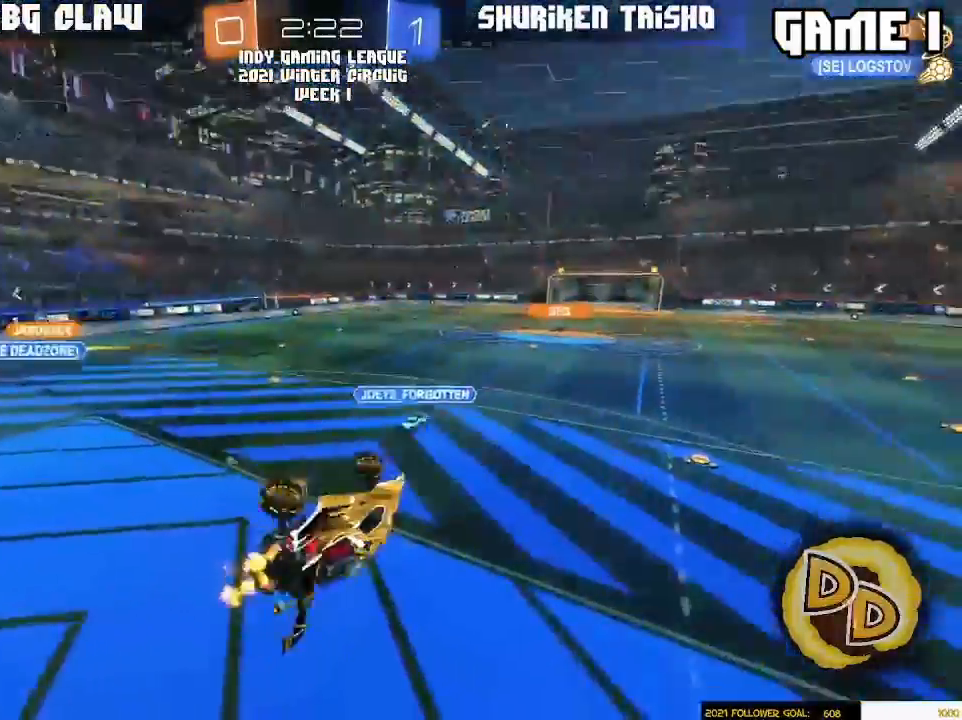
{"buttons": [], "left_stick": "up", "right_stick": "center", "events": [[383, "left_stick", "center"], [467, "left_stick", "up"]]}
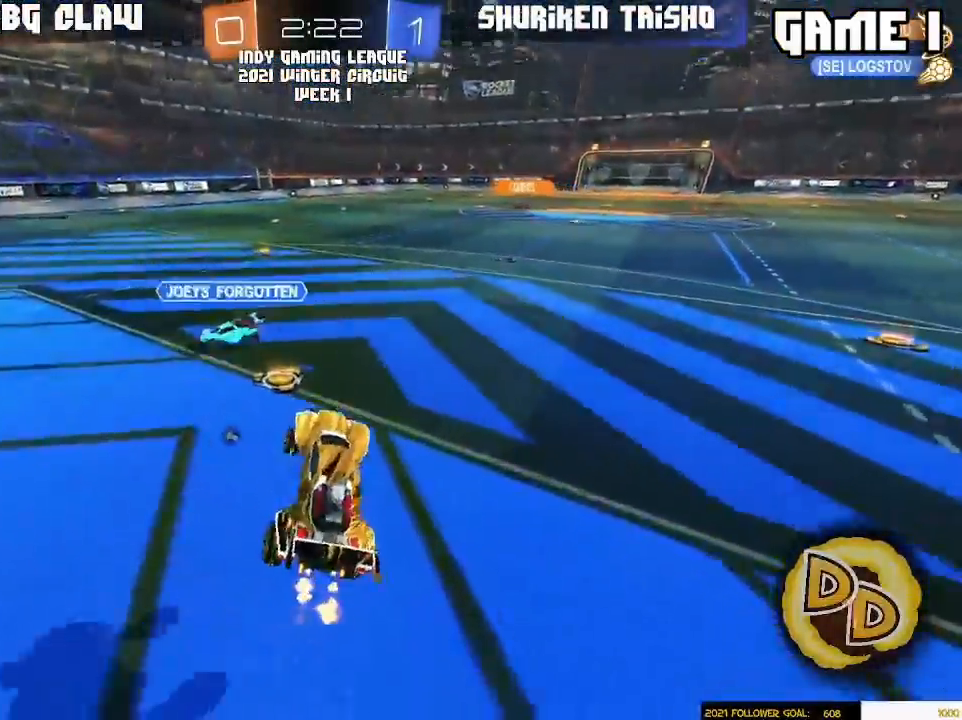
{"buttons": [], "left_stick": "right", "right_stick": "center", "events": [[117, "CROSS", "down"], [217, "CROSS", "up"], [267, "left_stick", "right"], [283, "L3", "down"], [383, "L3", "up"]]}
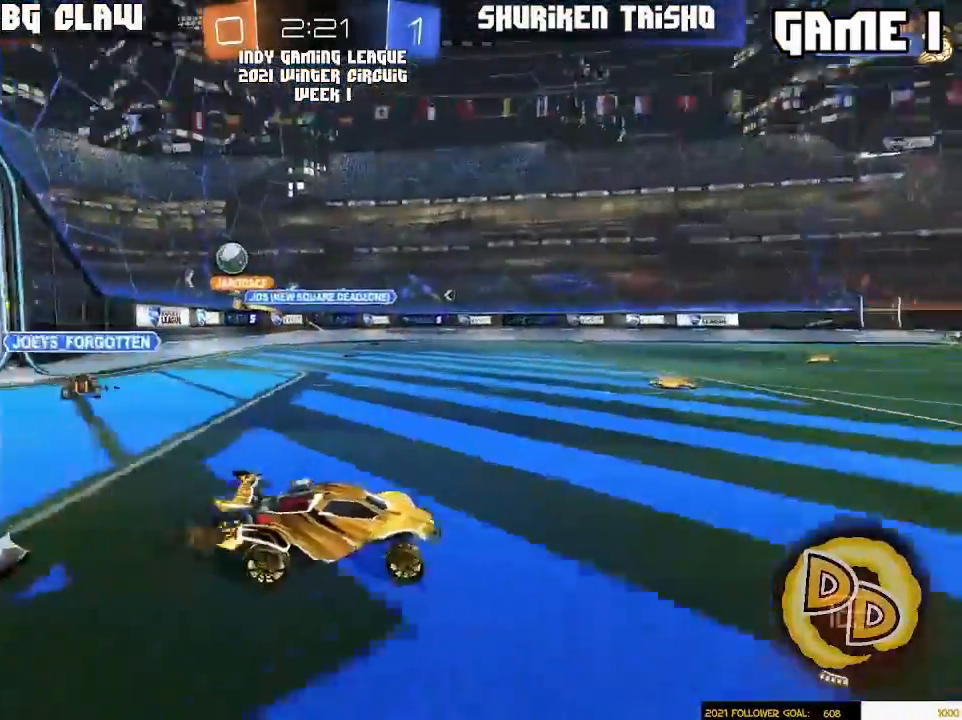
{"buttons": [], "left_stick": "up-left", "right_stick": "center", "events": [[83, "left_stick", "center"], [233, "left_stick", "right"], [350, "left_stick", "center"], [467, "left_stick", "up-left"]]}
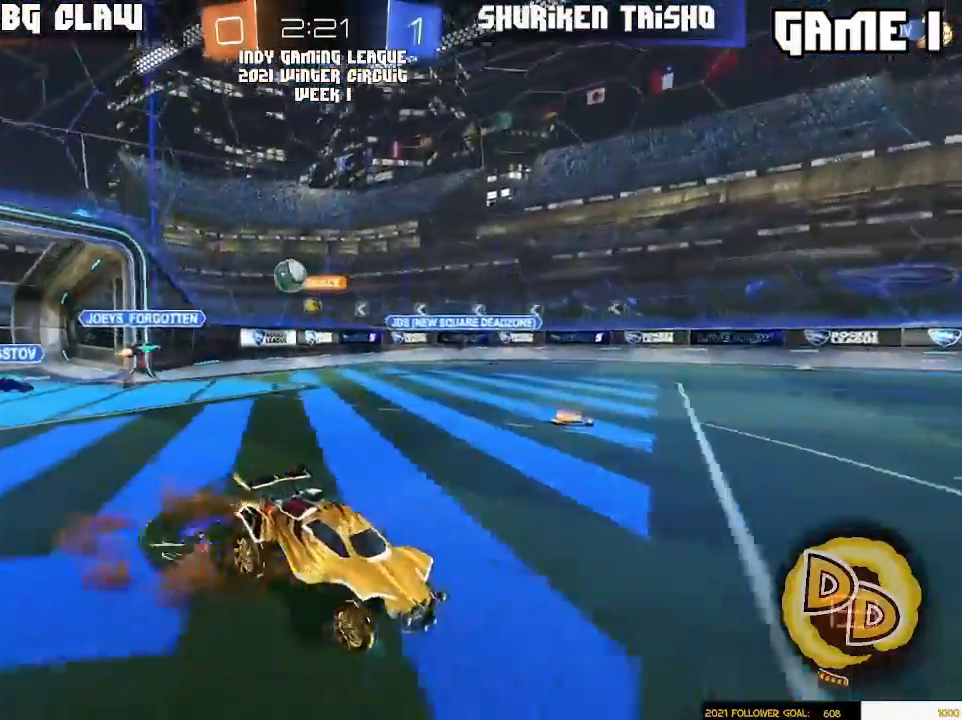
{"buttons": [], "left_stick": "center", "right_stick": "center", "events": [[67, "CROSS", "down"], [200, "CROSS", "up"], [283, "left_stick", "up"], [383, "left_stick", "center"]]}
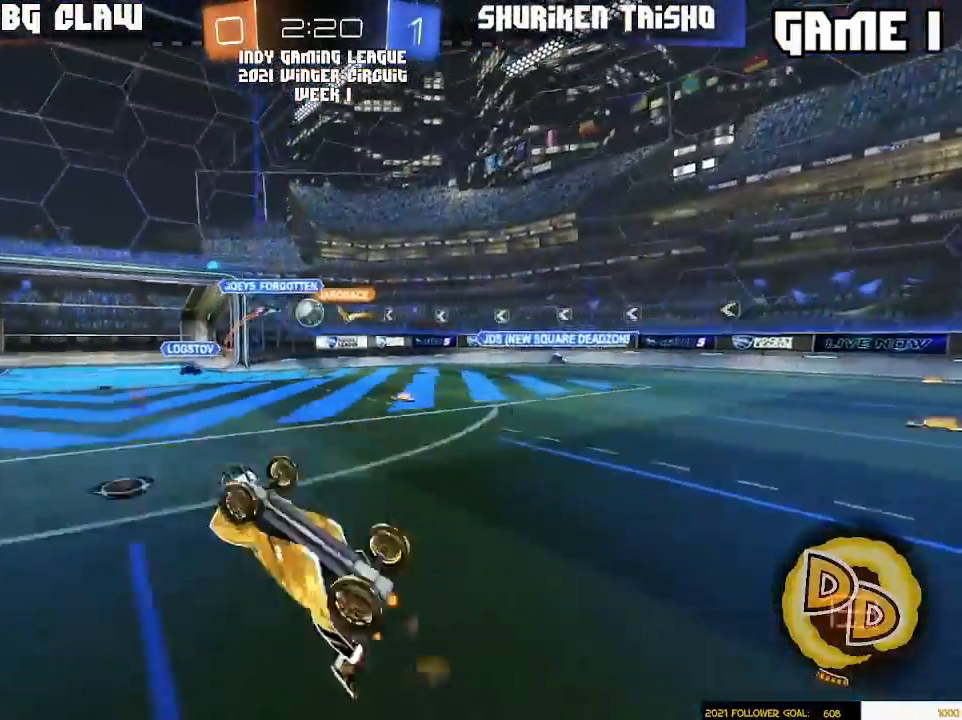
{"buttons": [], "left_stick": "center", "right_stick": "center", "events": []}
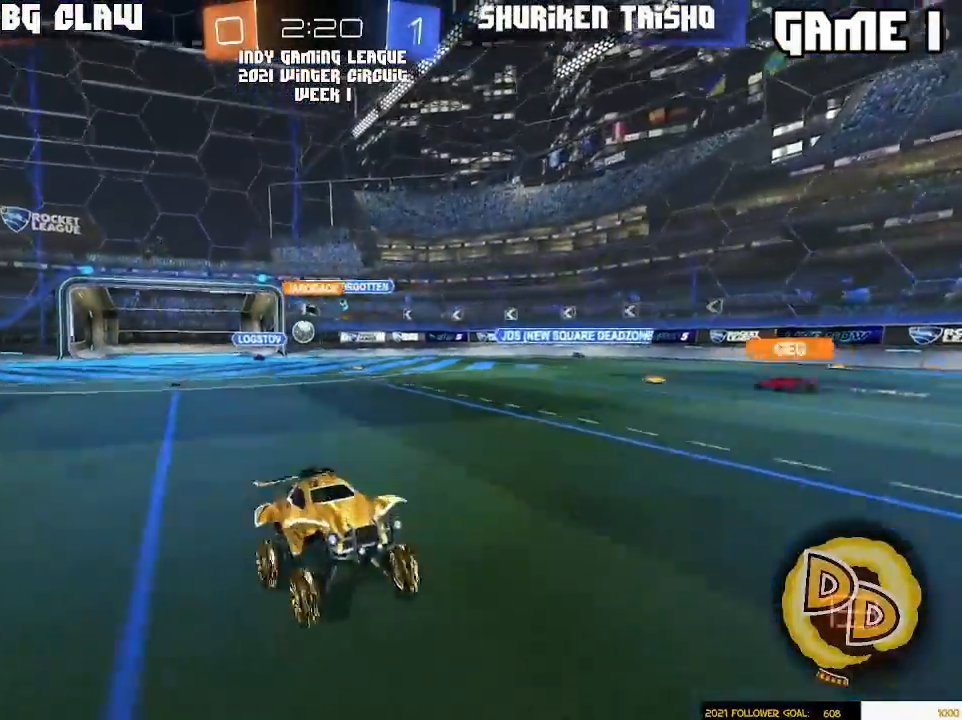
{"buttons": [], "left_stick": "left", "right_stick": "center", "events": [[67, "left_stick", "right"], [383, "left_stick", "center"], [433, "left_stick", "left"]]}
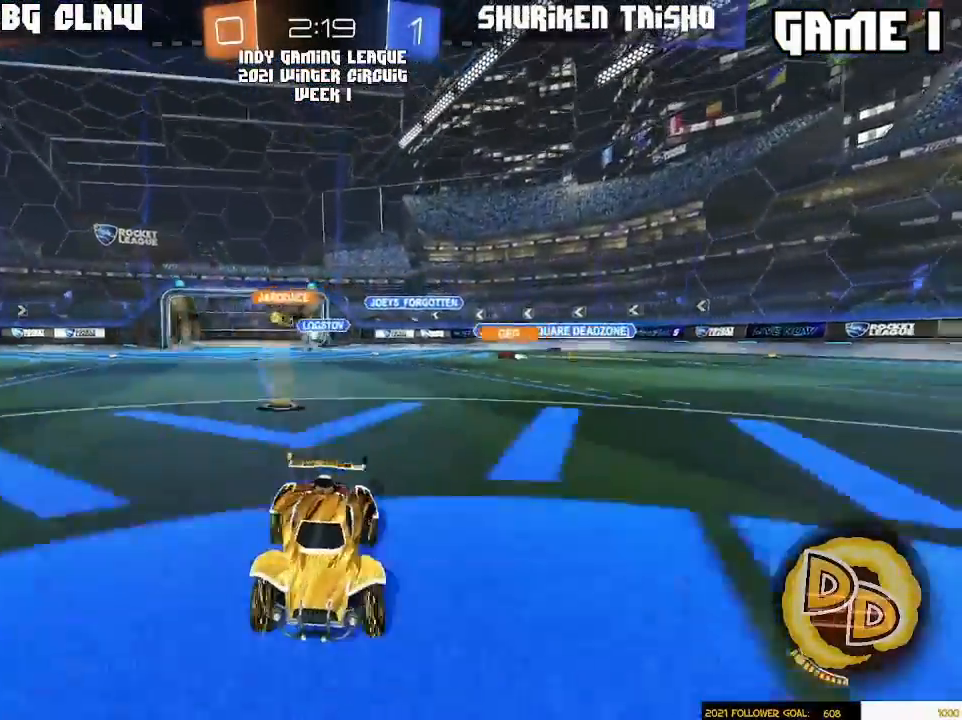
{"buttons": ["R1"], "left_stick": "right", "right_stick": "center", "events": [[167, "left_stick", "right"], [467, "R1", "down"]]}
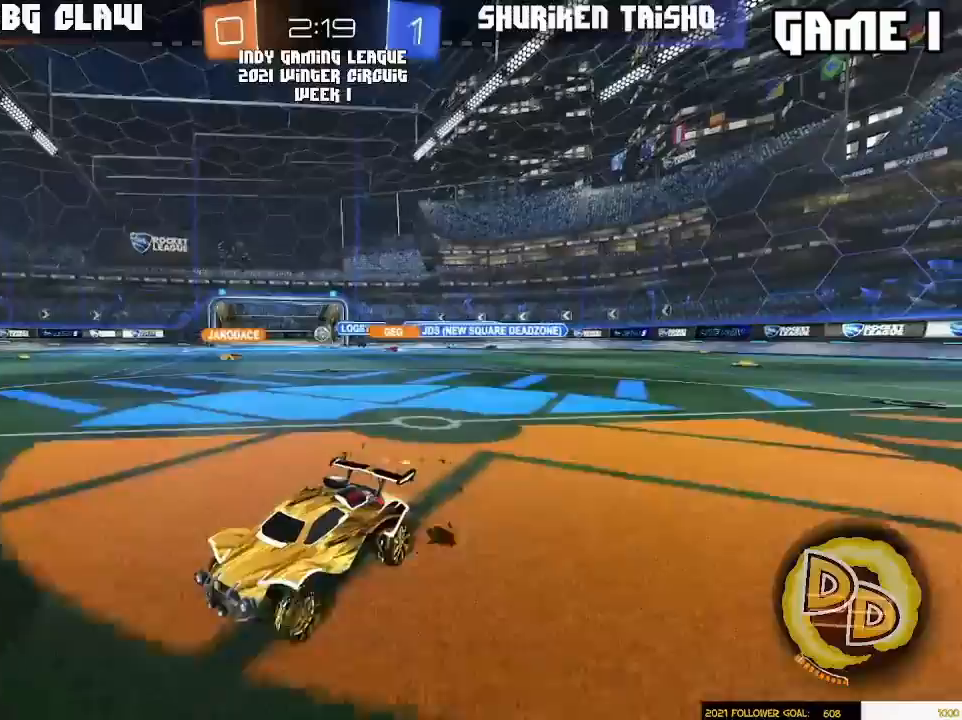
{"buttons": ["R1"], "left_stick": "right", "right_stick": "center", "events": []}
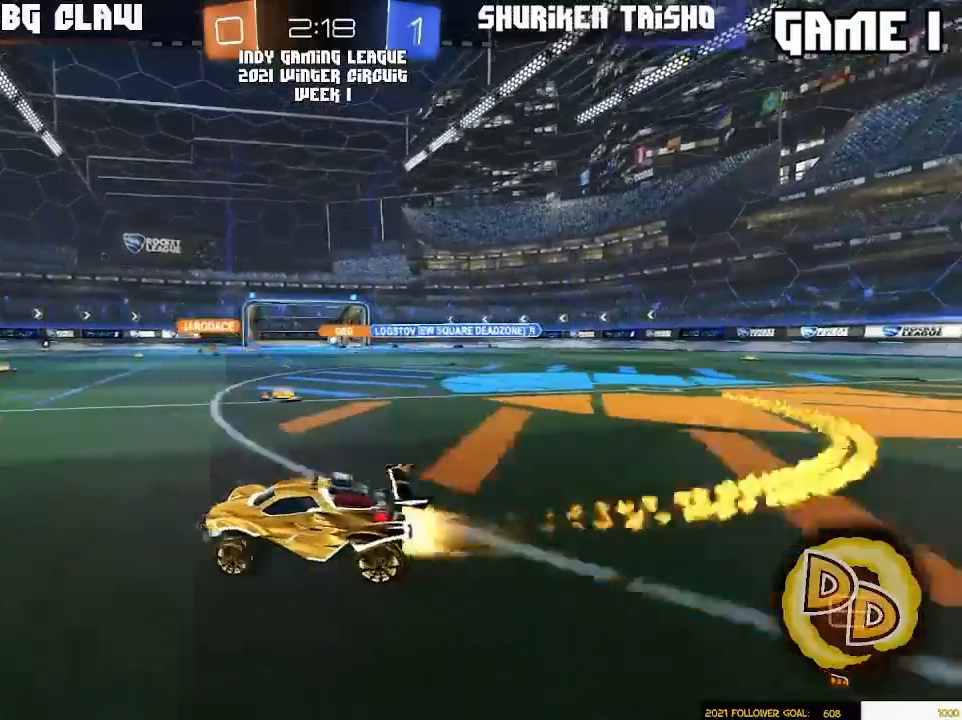
{"buttons": ["L3"], "left_stick": "left", "right_stick": "center", "events": [[167, "left_stick", "center"], [217, "left_stick", "left"], [467, "L3", "down"], [467, "R1", "up"]]}
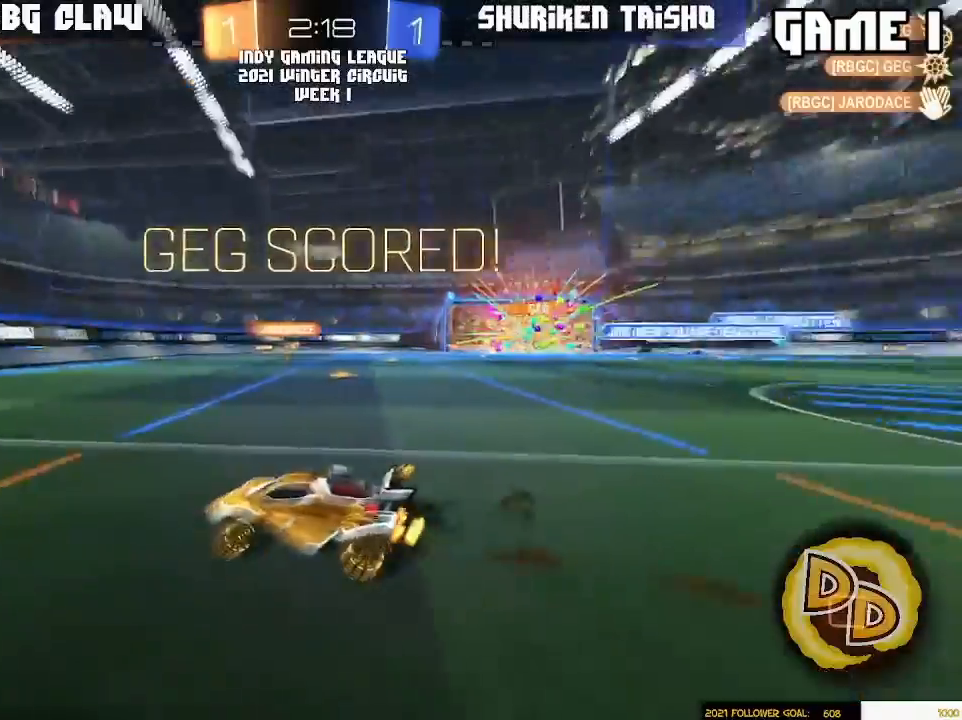
{"buttons": [], "left_stick": "center", "right_stick": "center", "events": [[100, "L3", "up"], [200, "left_stick", "center"]]}
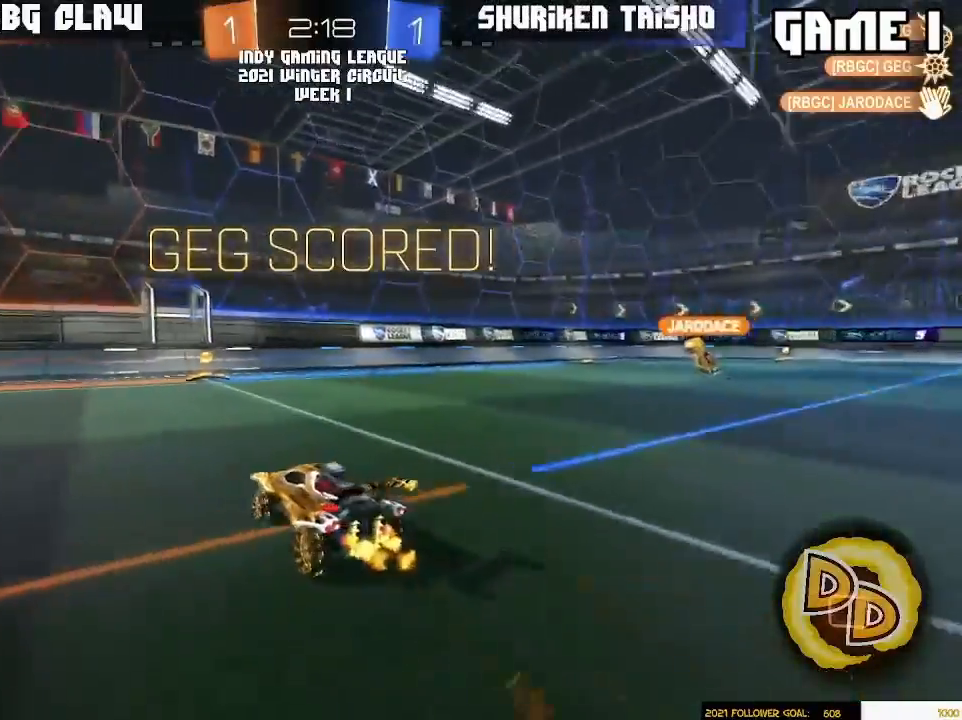
{"buttons": [], "left_stick": "right", "right_stick": "center", "events": [[350, "left_stick", "right"]]}
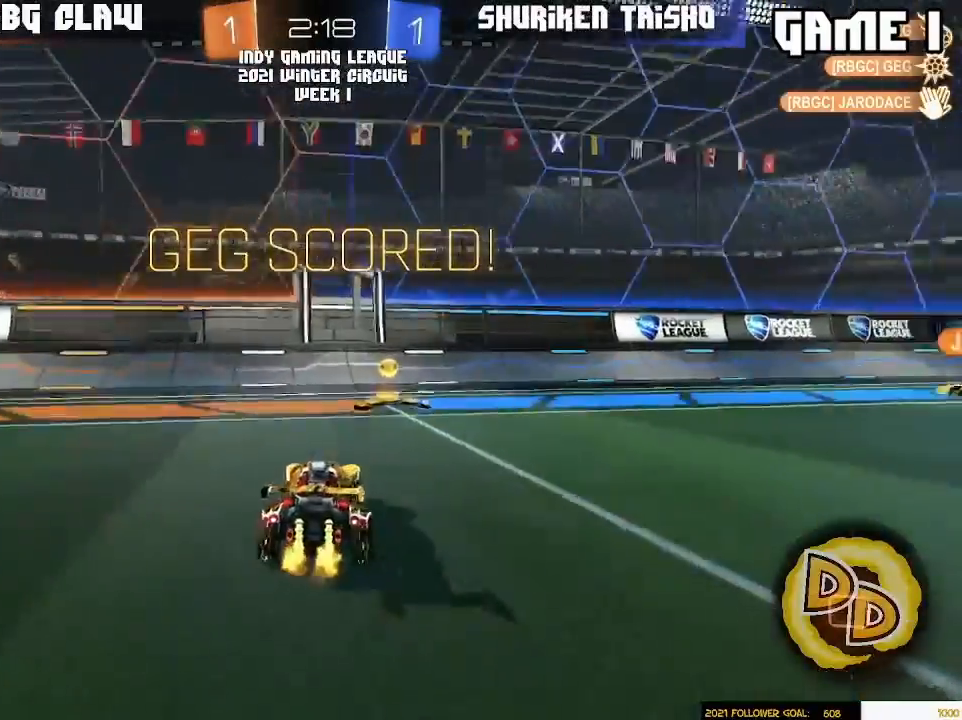
{"buttons": ["R1"], "left_stick": "center", "right_stick": "center", "events": [[100, "R1", "down"], [467, "left_stick", "center"]]}
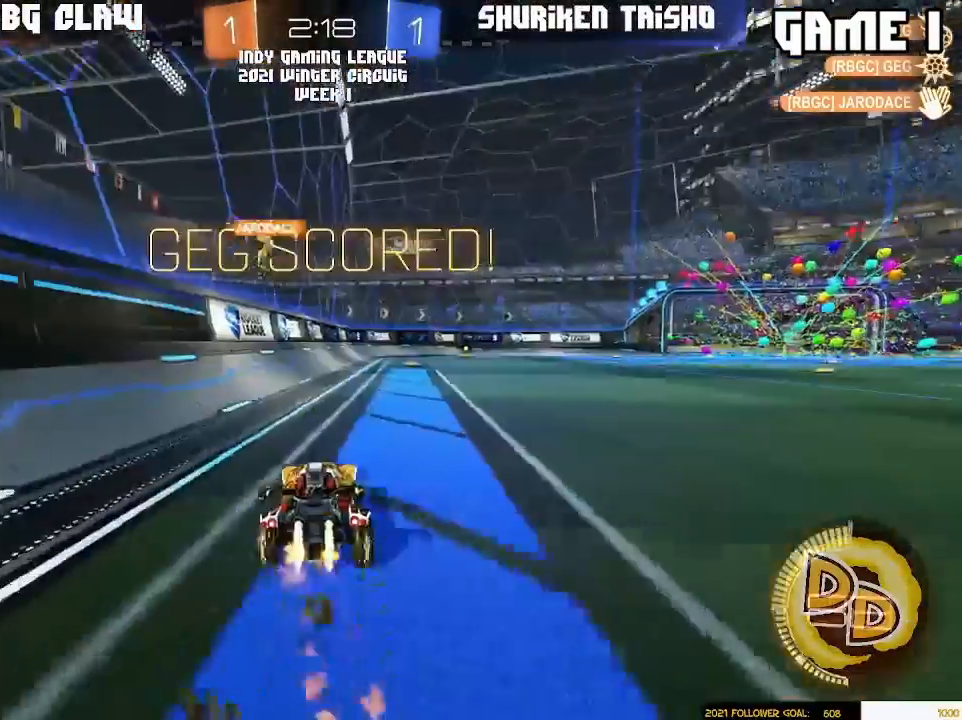
{"buttons": ["R1"], "left_stick": "center", "right_stick": "center", "events": [[133, "left_stick", "right"], [367, "left_stick", "center"]]}
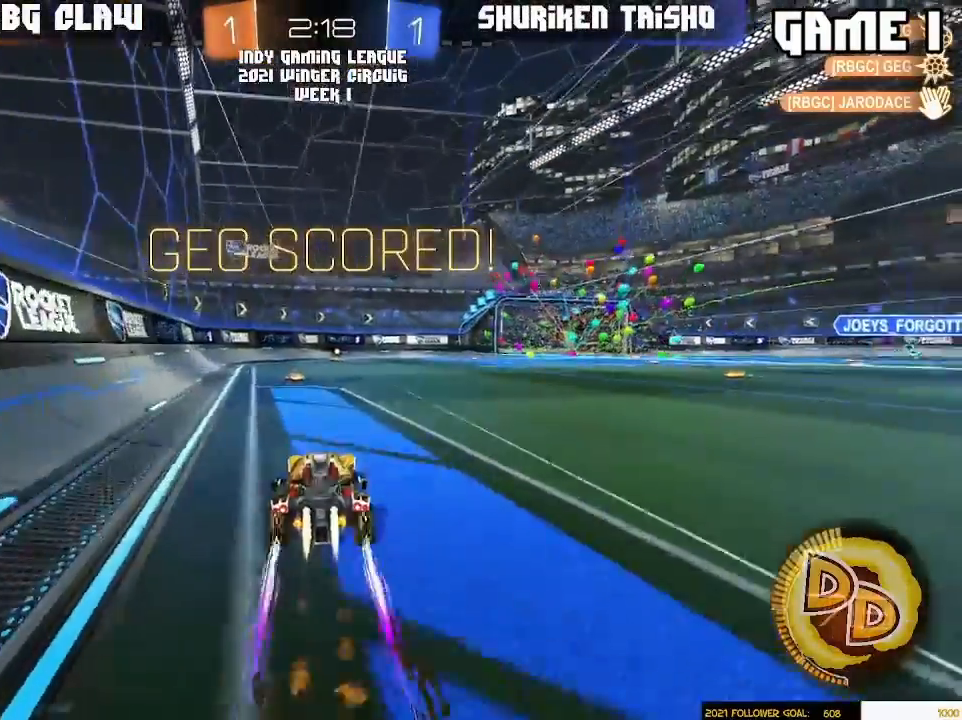
{"buttons": ["R1"], "left_stick": "right", "right_stick": "center", "events": [[133, "left_stick", "left"], [217, "left_stick", "center"], [383, "left_stick", "right"]]}
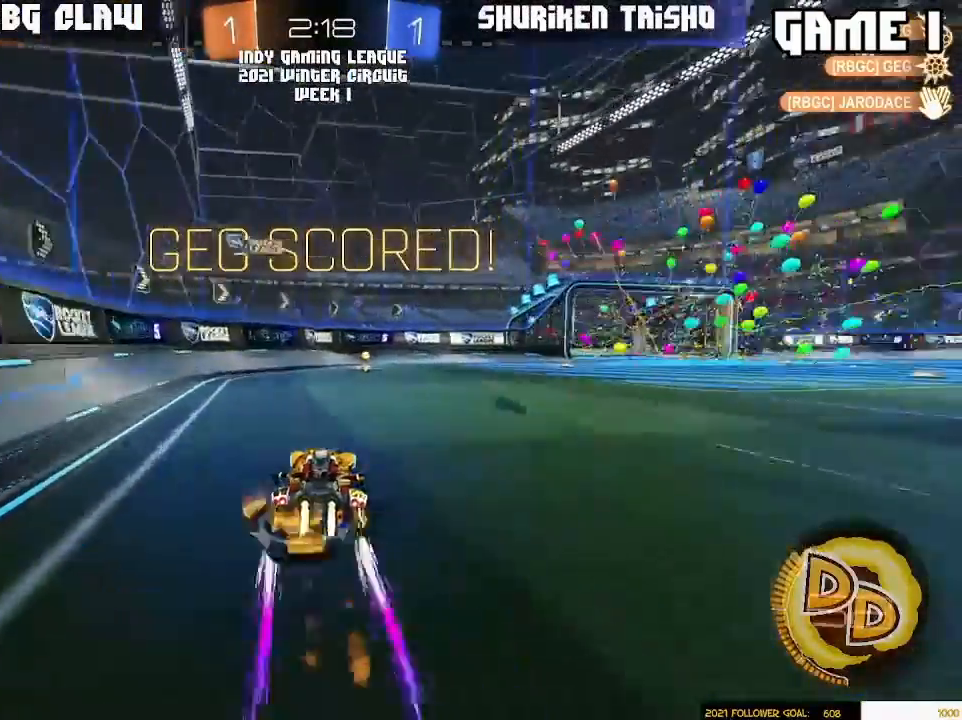
{"buttons": ["R1"], "left_stick": "right", "right_stick": "center", "events": [[133, "left_stick", "center"], [217, "left_stick", "left"], [383, "left_stick", "right"]]}
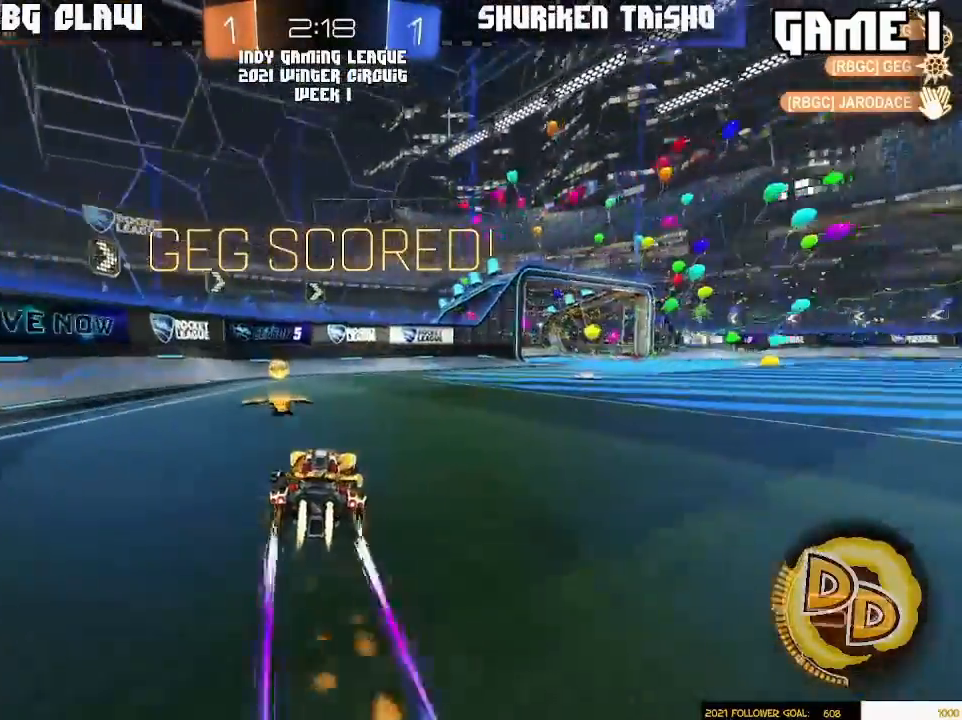
{"buttons": ["SELECT"], "left_stick": "center", "right_stick": "center", "events": [[117, "left_stick", "center"], [183, "R1", "up"], [267, "SELECT", "down"]]}
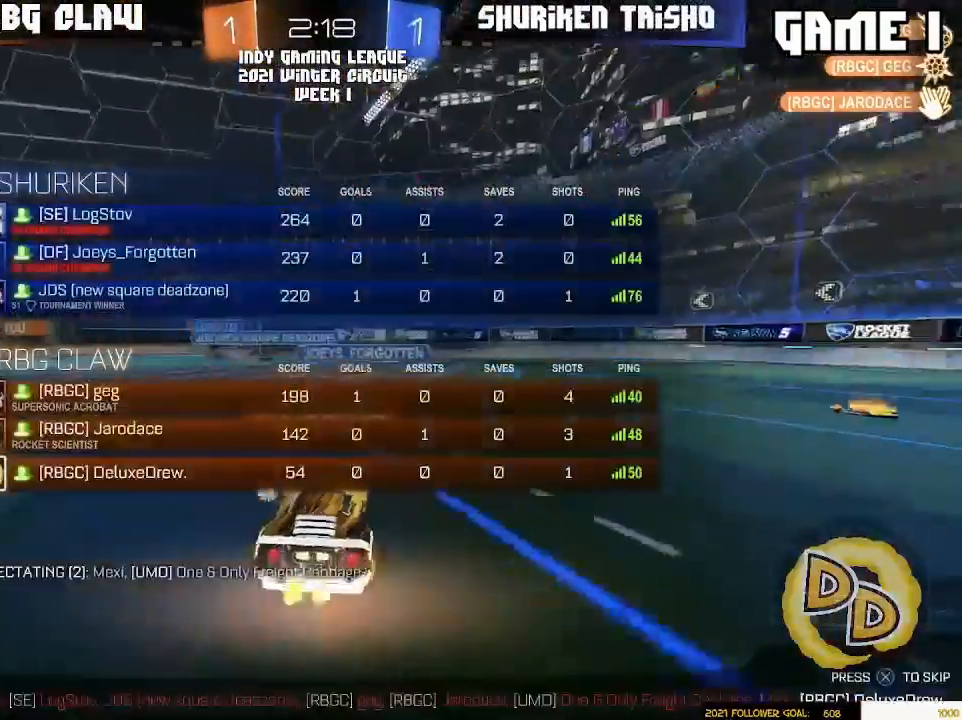
{"buttons": ["SELECT"], "left_stick": "center", "right_stick": "center", "events": []}
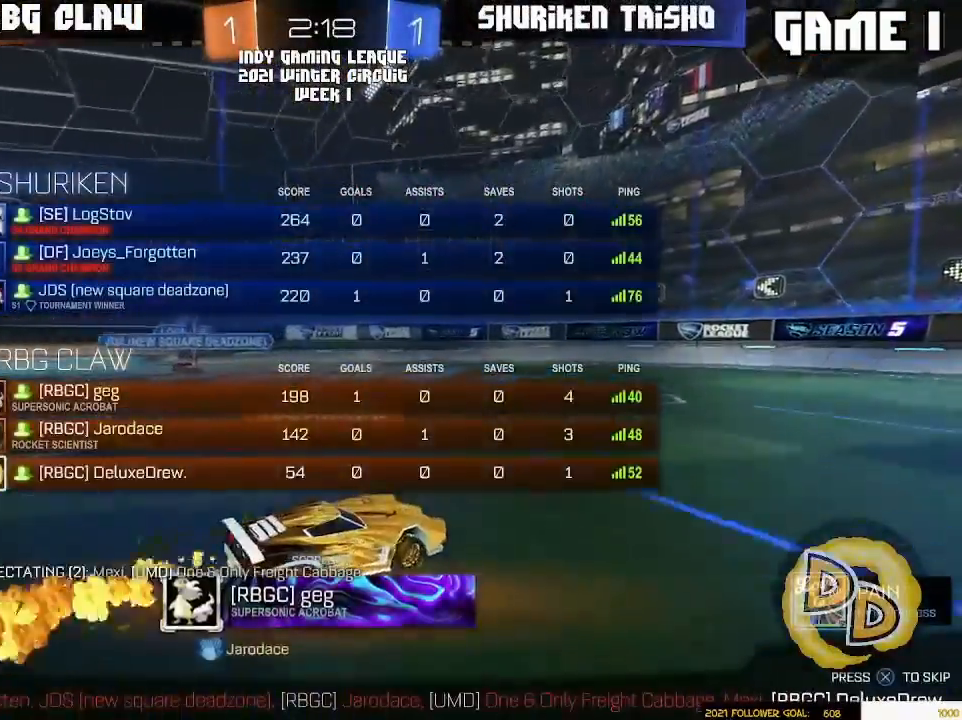
{"buttons": ["SELECT"], "left_stick": "center", "right_stick": "center", "events": []}
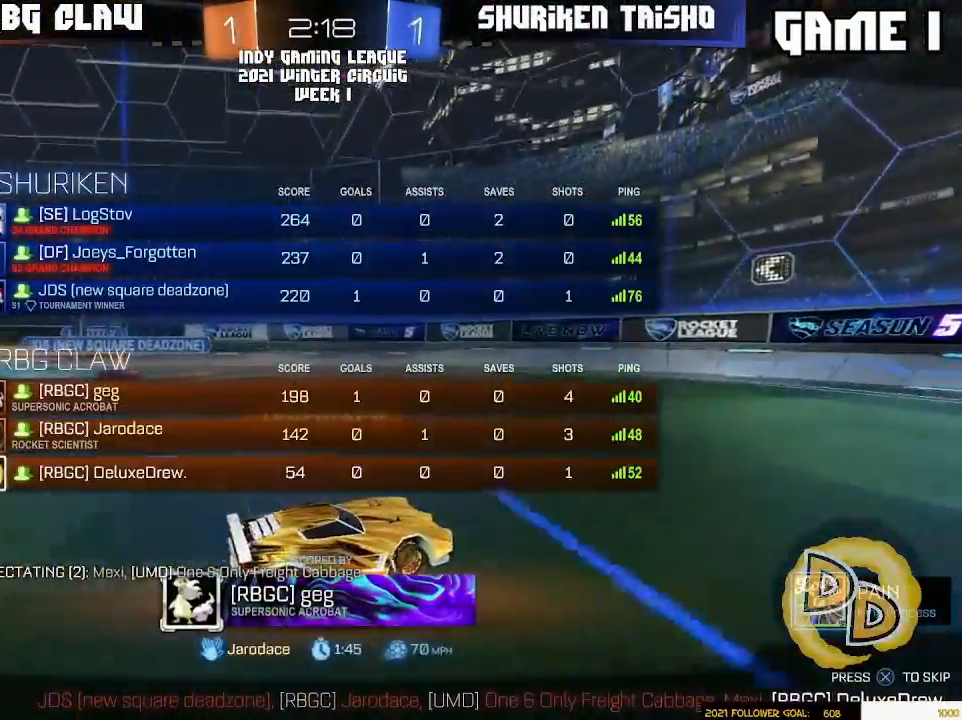
{"buttons": ["SELECT"], "left_stick": "center", "right_stick": "center", "events": []}
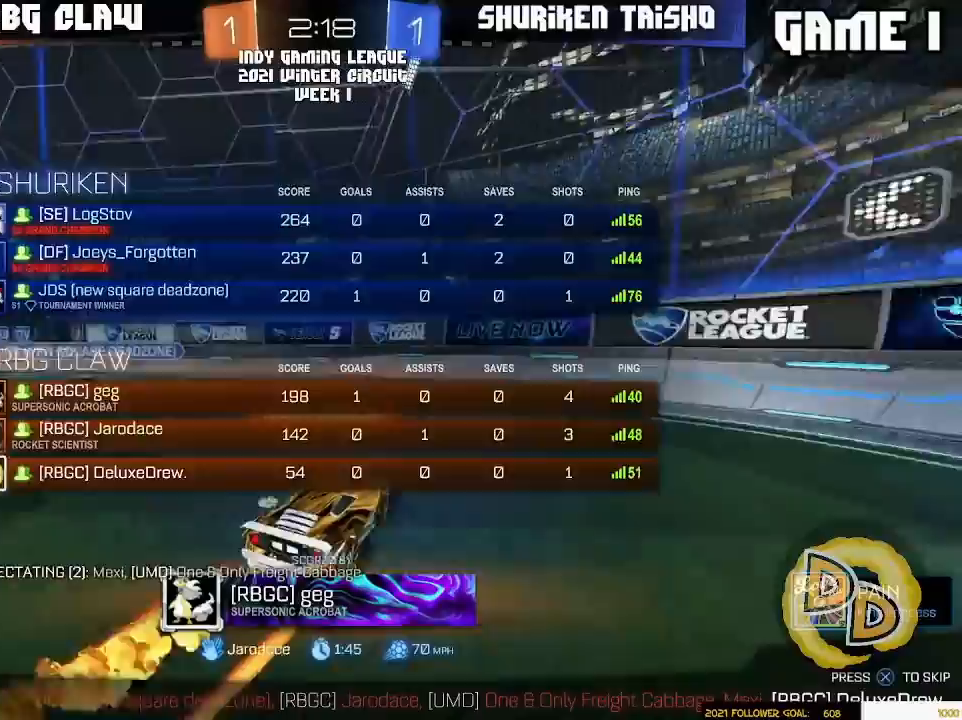
{"buttons": [], "left_stick": "center", "right_stick": "center", "events": [[117, "SELECT", "up"]]}
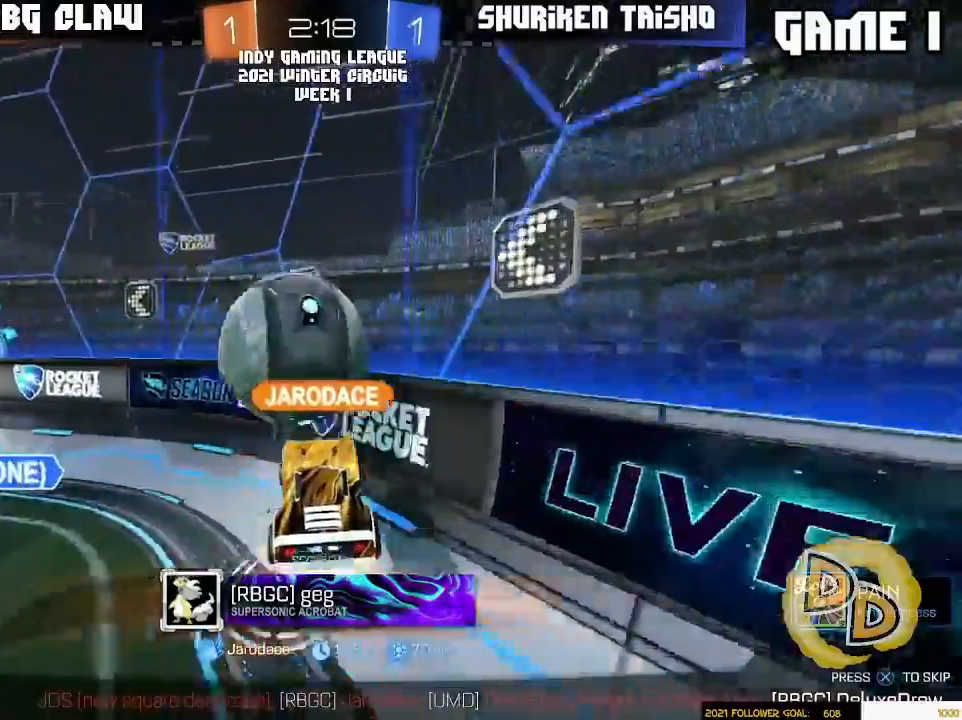
{"buttons": [], "left_stick": "center", "right_stick": "center", "events": []}
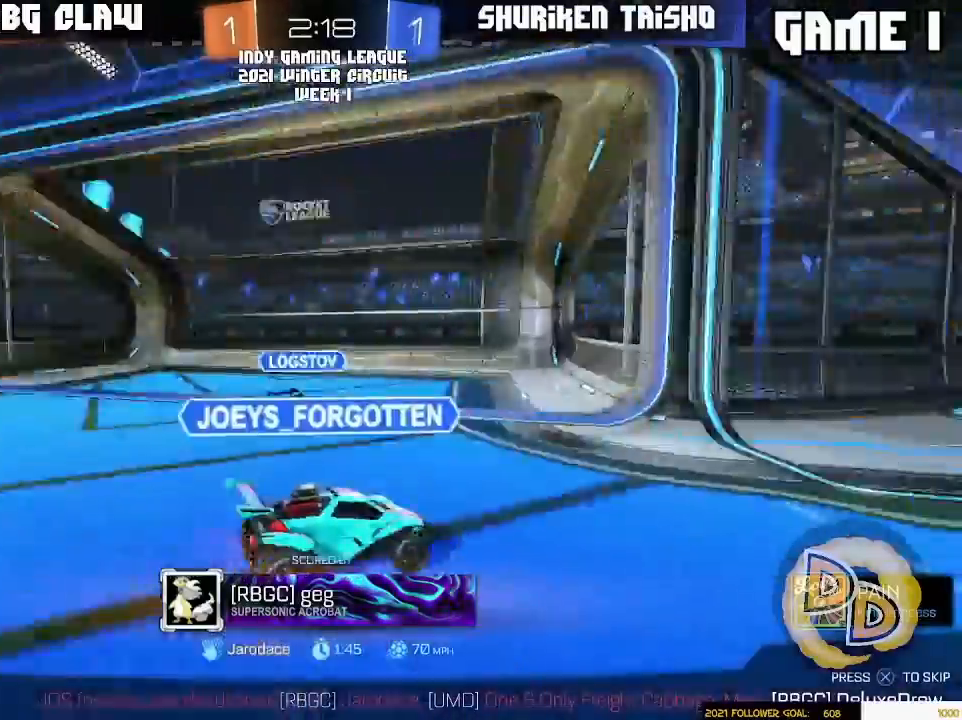
{"buttons": [], "left_stick": "center", "right_stick": "center", "events": []}
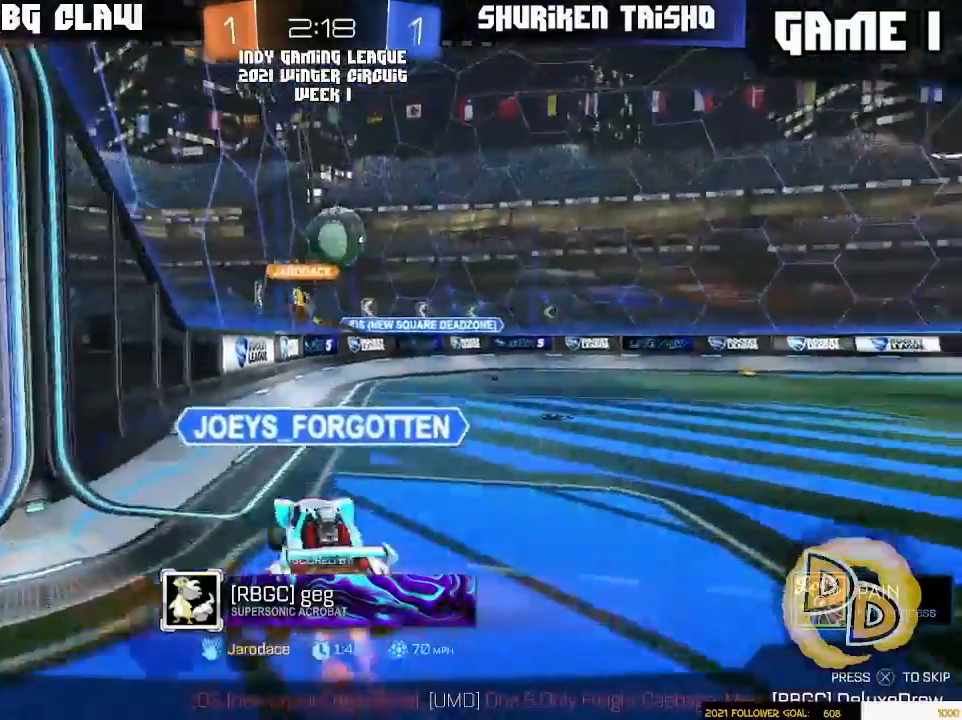
{"buttons": [], "left_stick": "center", "right_stick": "center", "events": []}
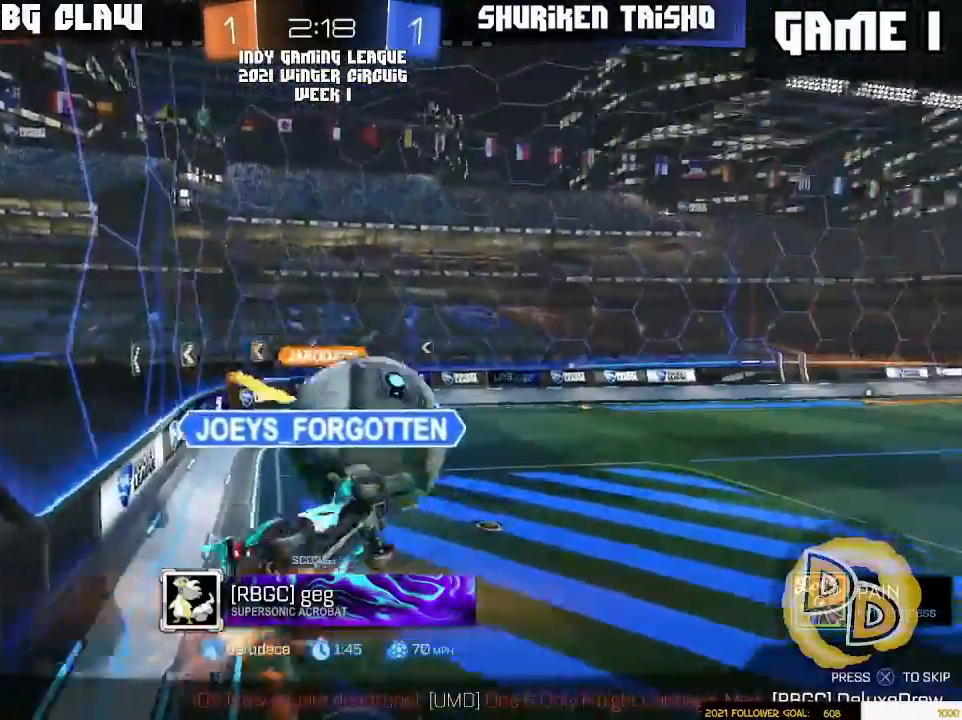
{"buttons": [], "left_stick": "center", "right_stick": "center", "events": []}
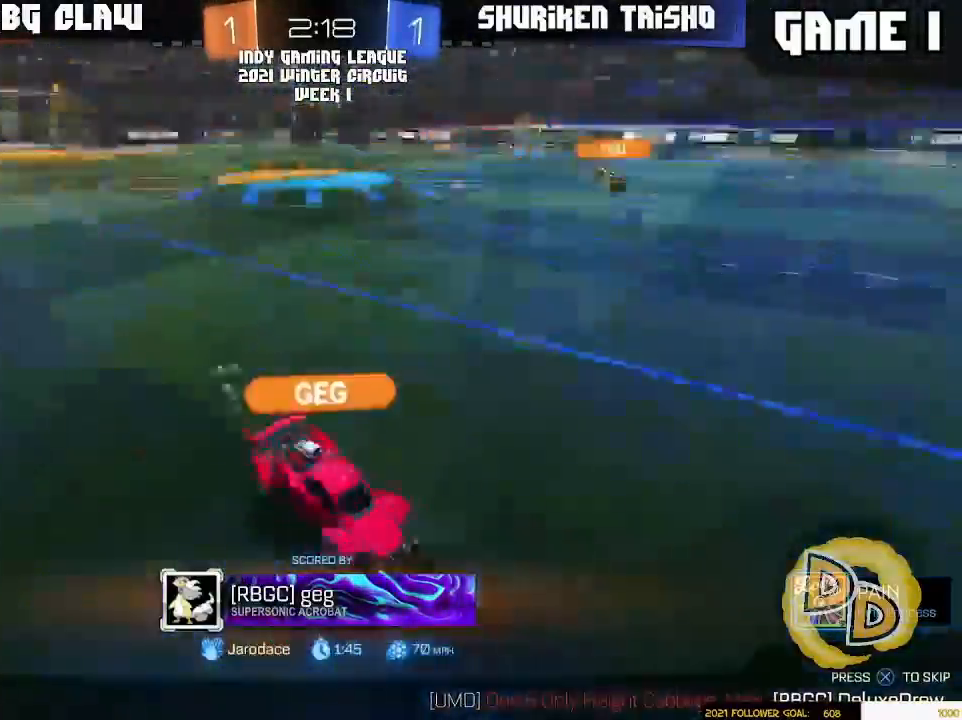
{"buttons": [], "left_stick": "center", "right_stick": "center", "events": []}
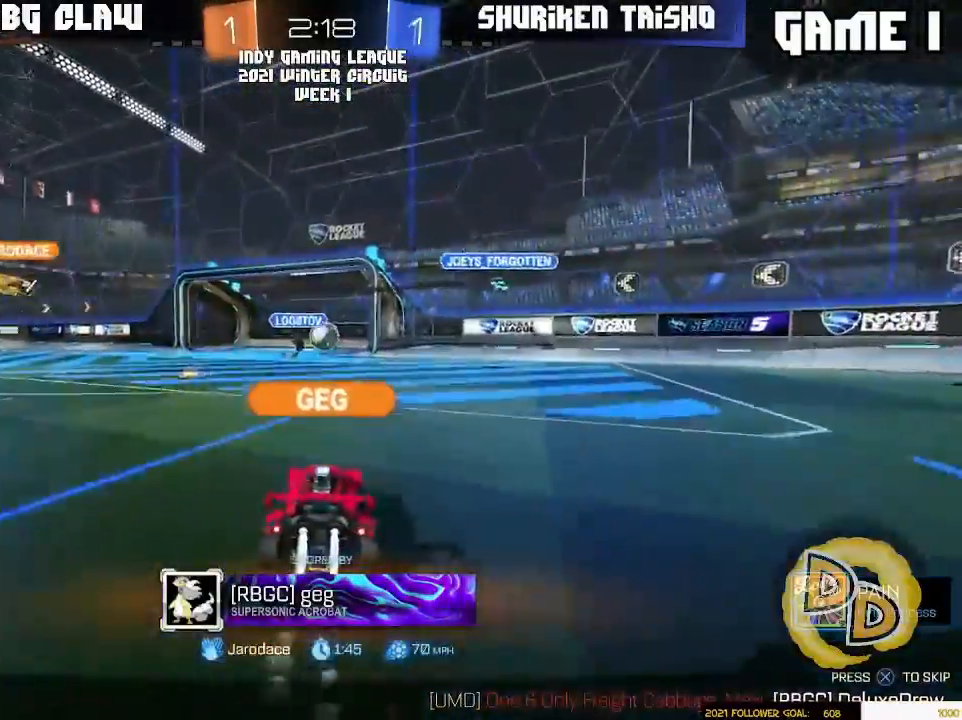
{"buttons": [], "left_stick": "center", "right_stick": "center", "events": []}
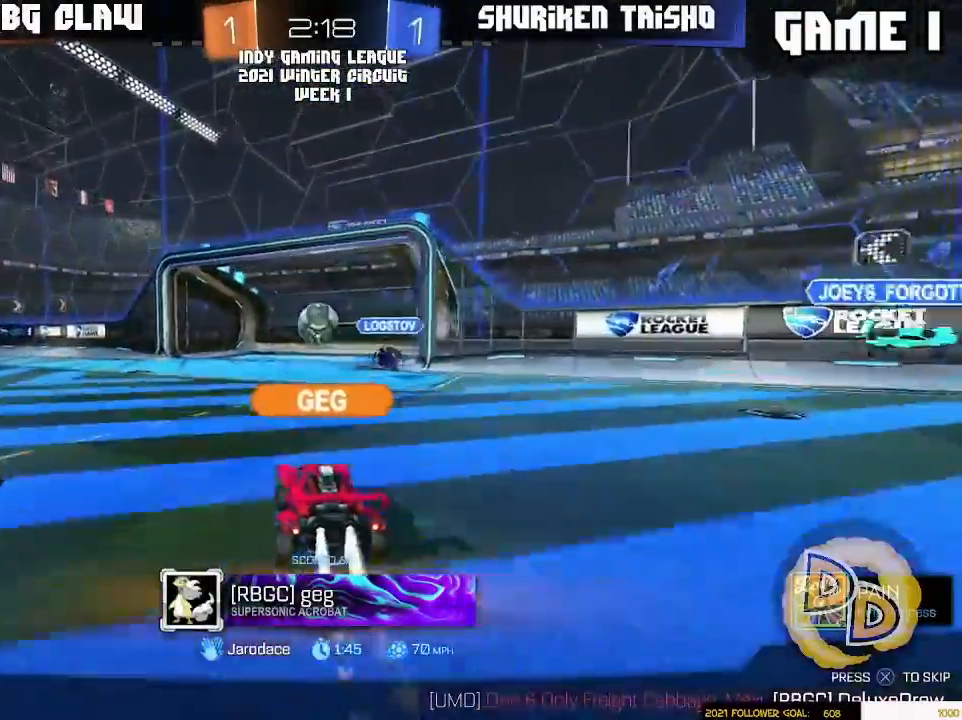
{"buttons": [], "left_stick": "center", "right_stick": "center", "events": []}
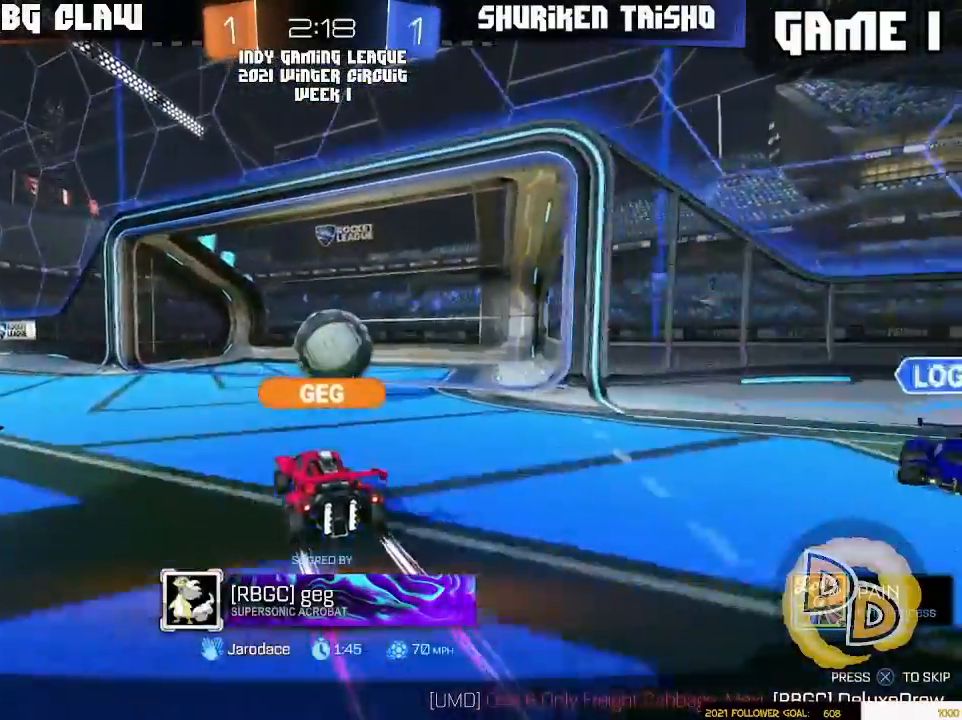
{"buttons": [], "left_stick": "center", "right_stick": "center", "events": []}